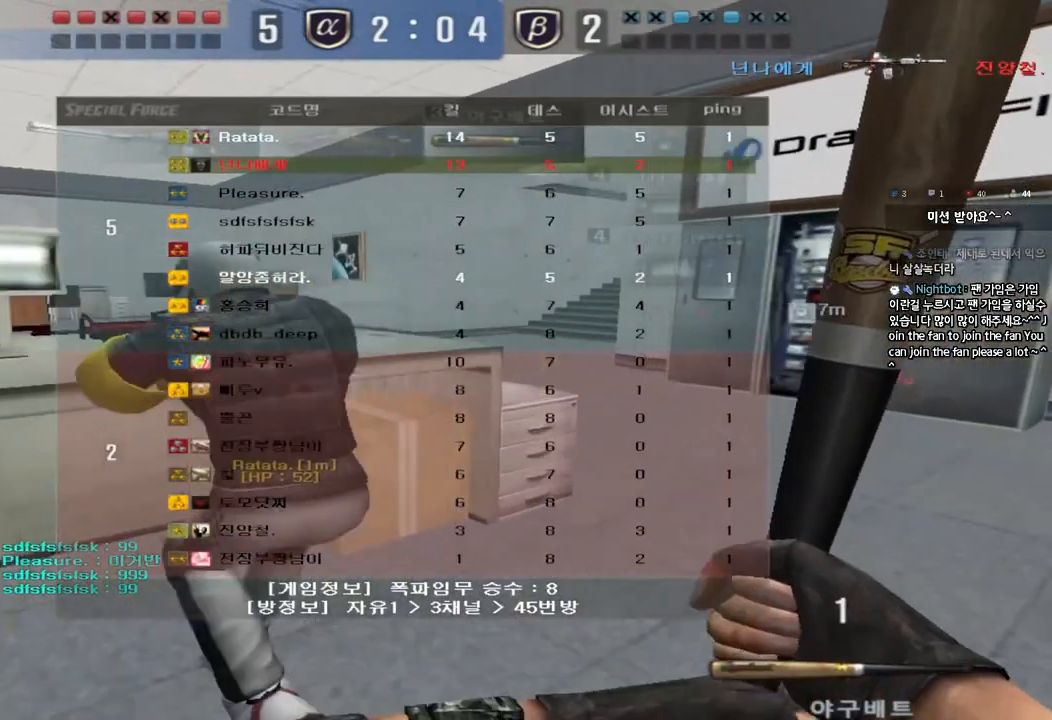
Gameplay with keyboard; each line is a JSON object with the keys held at the frame after it. "events" lists presses ("down") and releases ("up") of "a", "ctrl", "d", "e", "f", "q", "r", "s", "shift", "space", "tab" and "w" between this image and that frame as [ms after this image, input, new state], when the widget could be followed in between. No other keys are recorded. Mouse input is not recorded.
{"keys": ["d", "tab", "w"], "events": []}
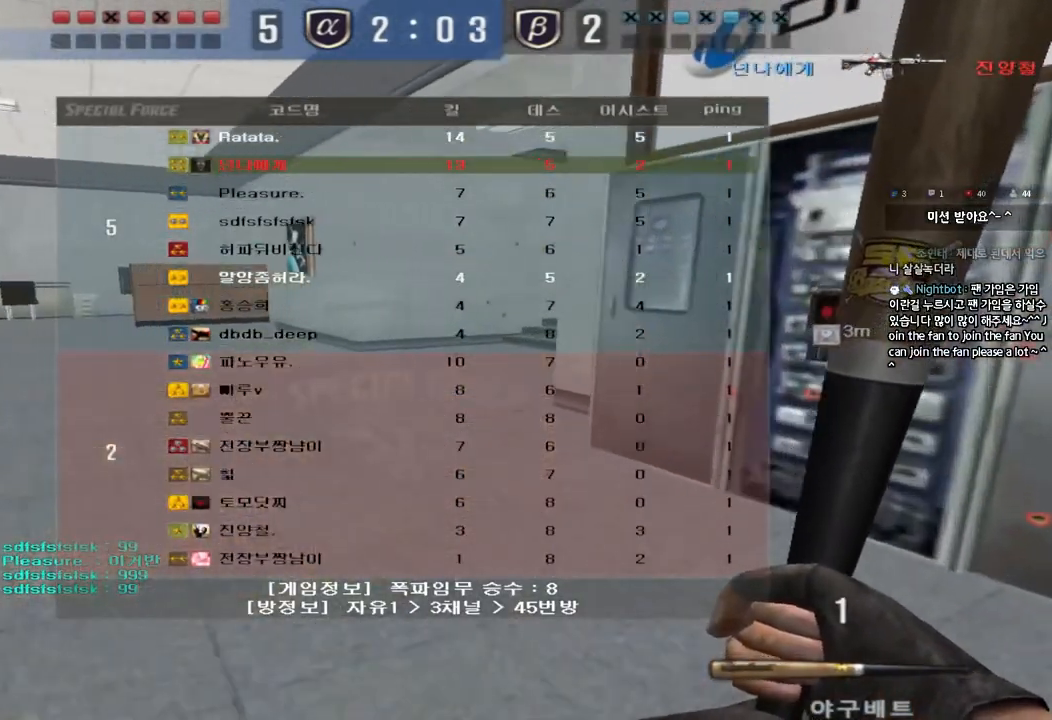
{"keys": ["e"], "events": [[183, "d", "up"], [200, "tab", "up"], [200, "w", "up"], [283, "e", "down"]]}
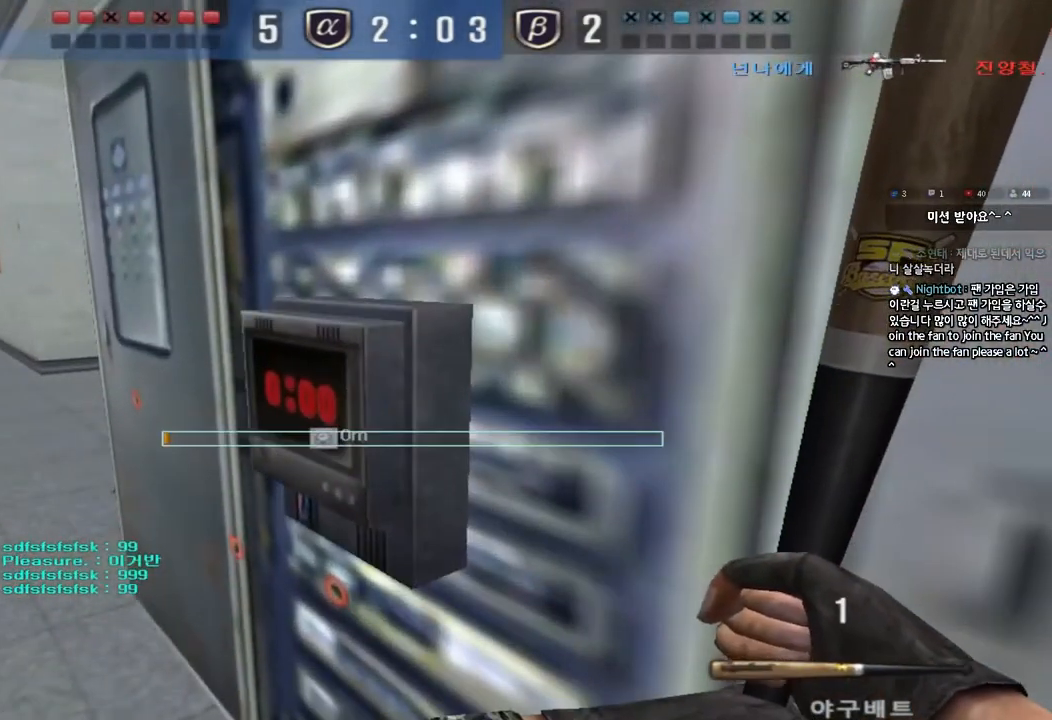
{"keys": ["e"], "events": []}
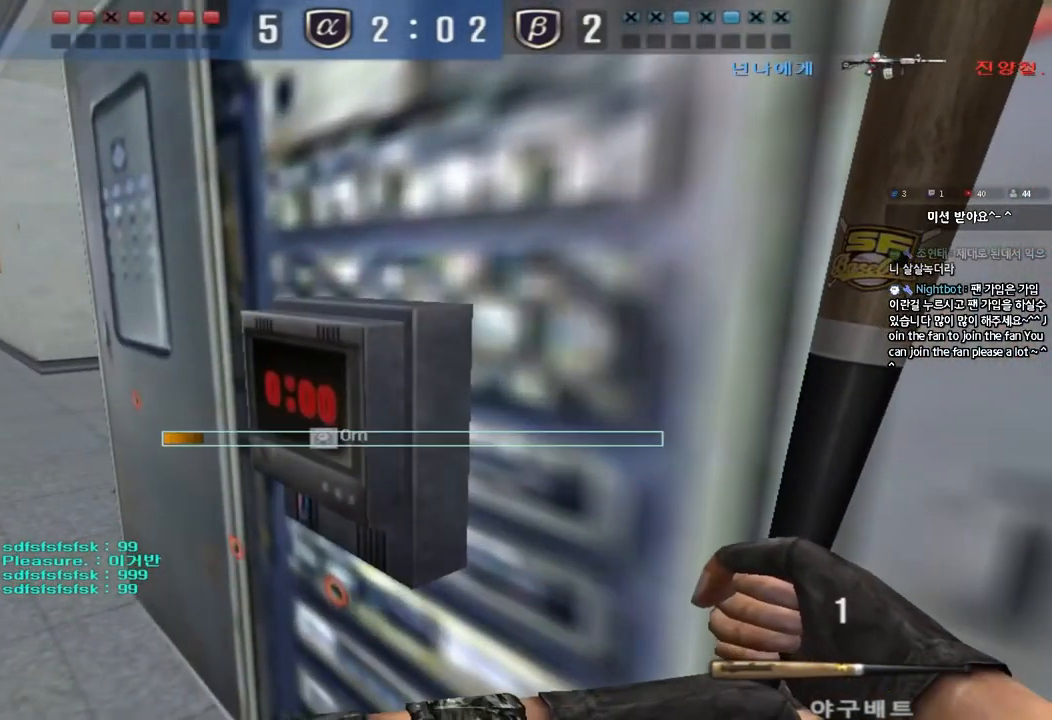
{"keys": ["e"], "events": []}
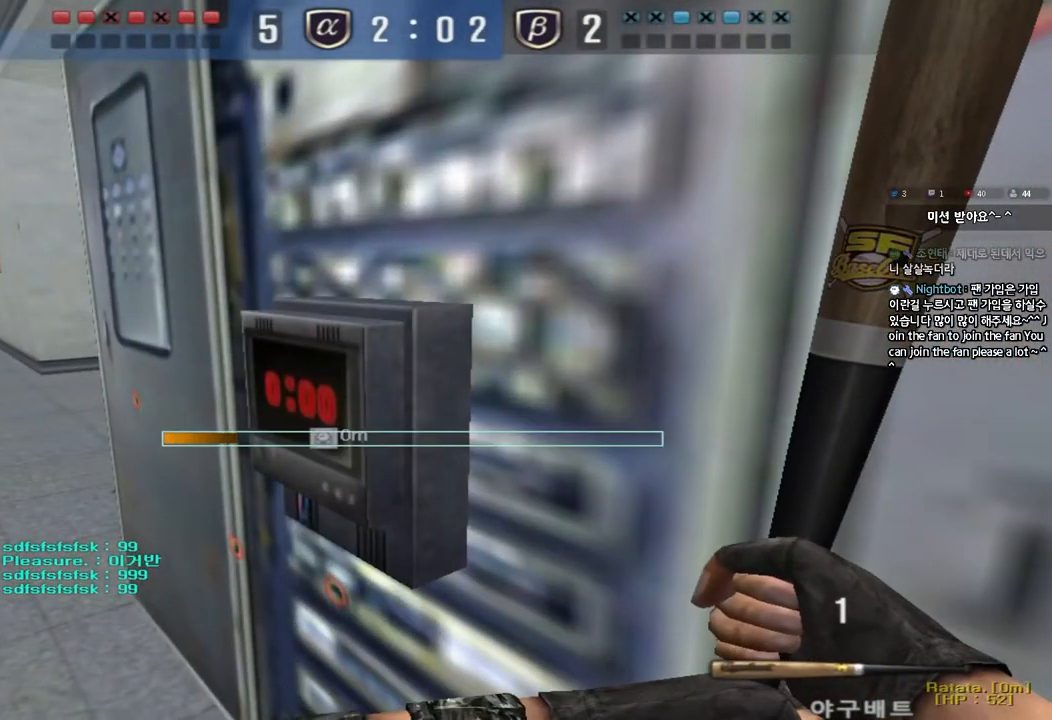
{"keys": ["e", "tab"], "events": [[150, "tab", "down"]]}
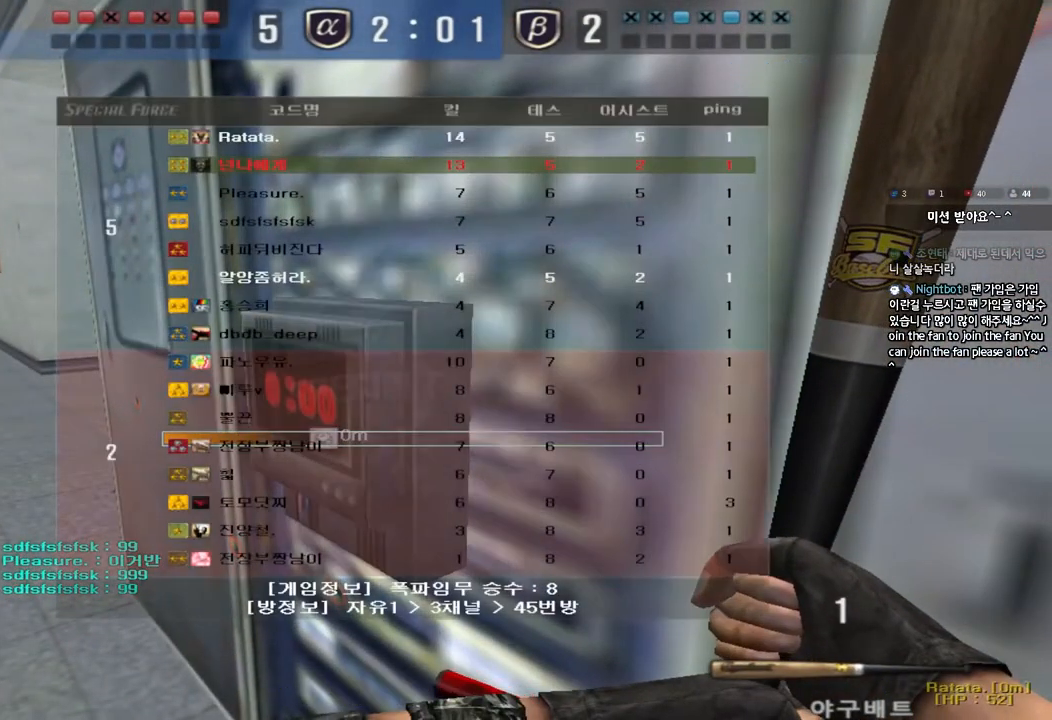
{"keys": ["e", "tab"], "events": []}
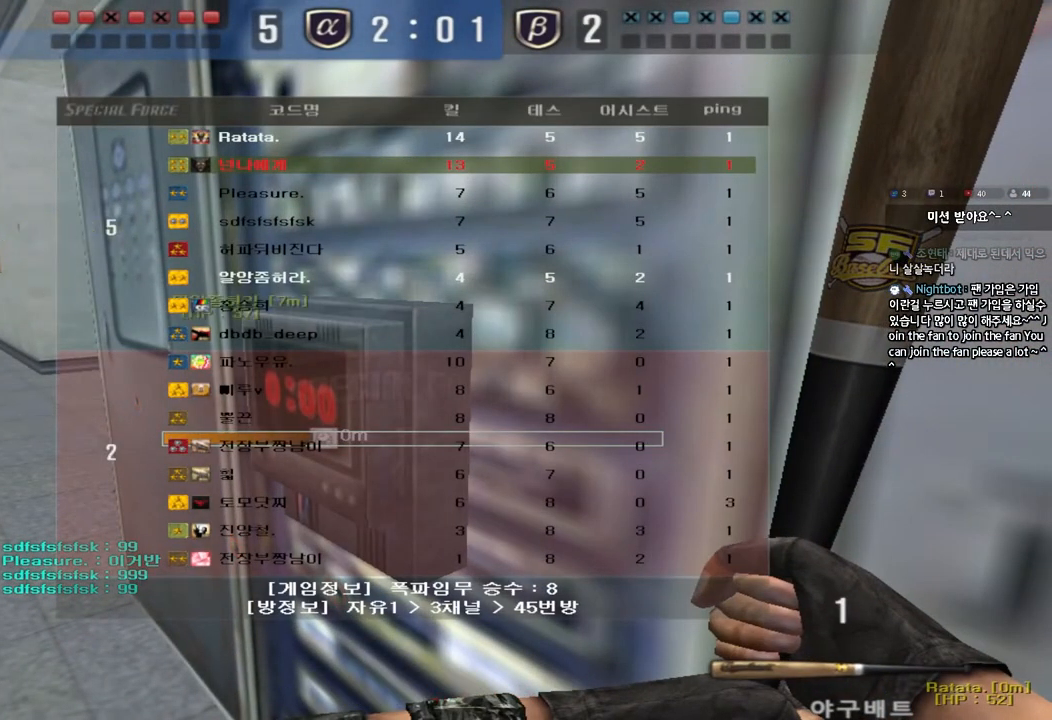
{"keys": ["e", "tab"], "events": []}
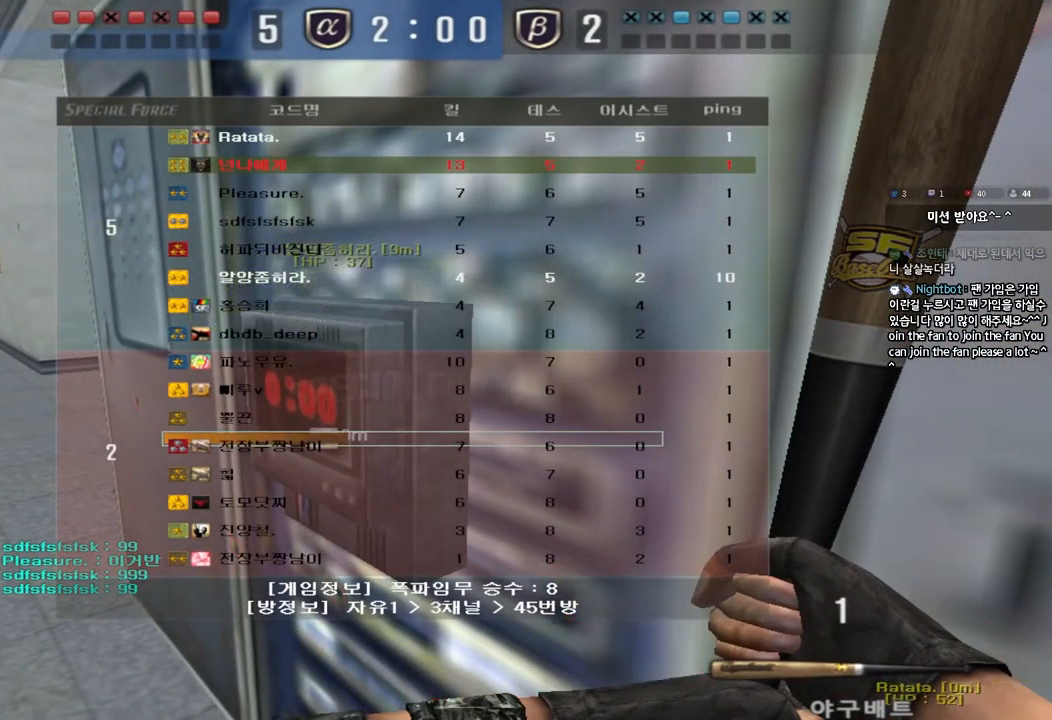
{"keys": ["e", "tab"], "events": []}
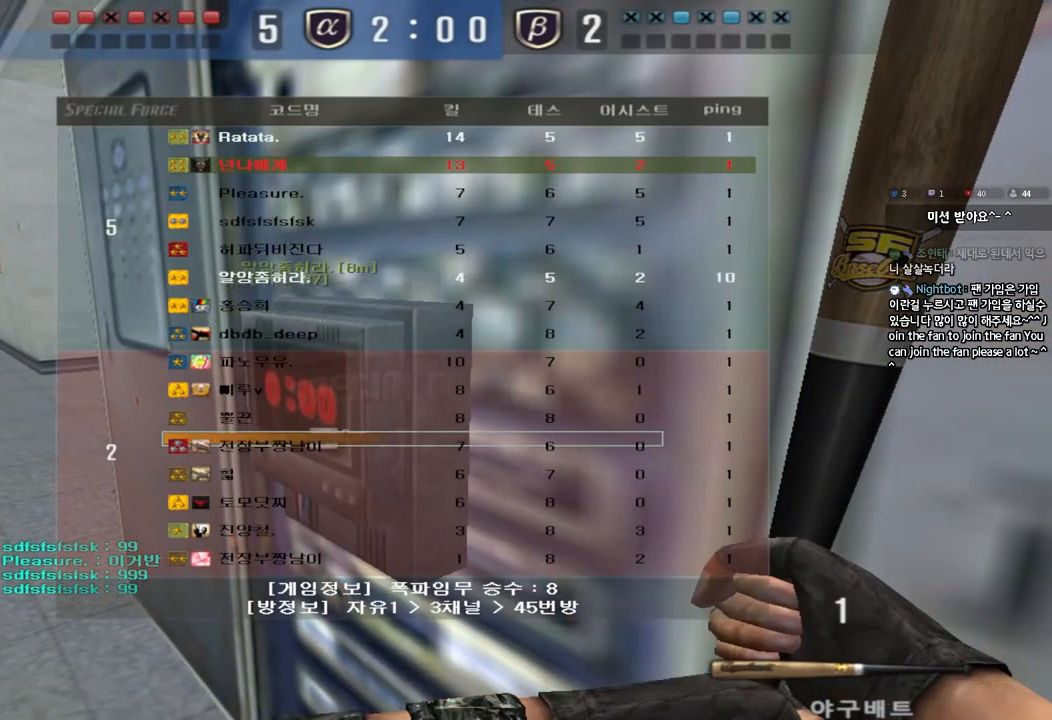
{"keys": ["e", "tab"], "events": []}
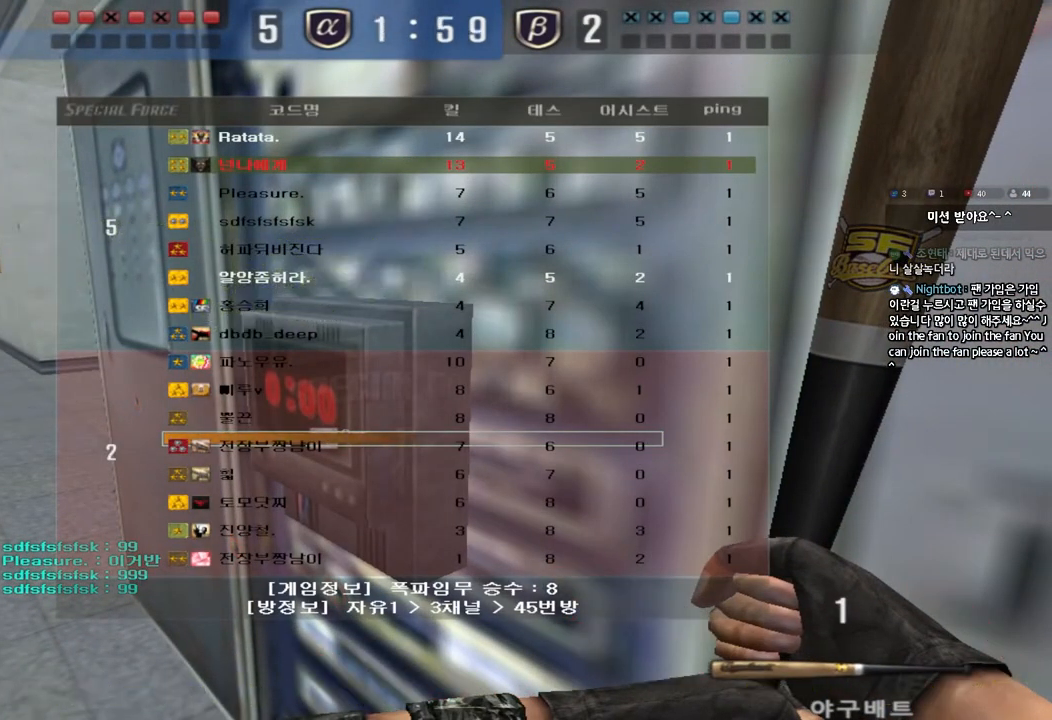
{"keys": ["e", "tab"], "events": []}
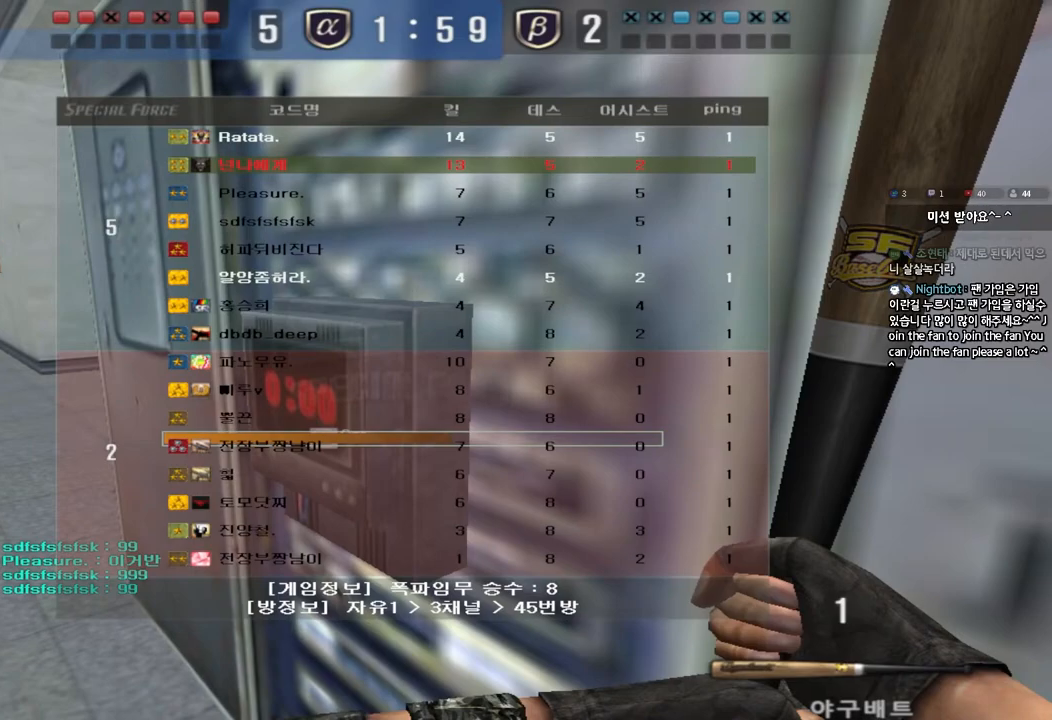
{"keys": ["e", "tab"], "events": []}
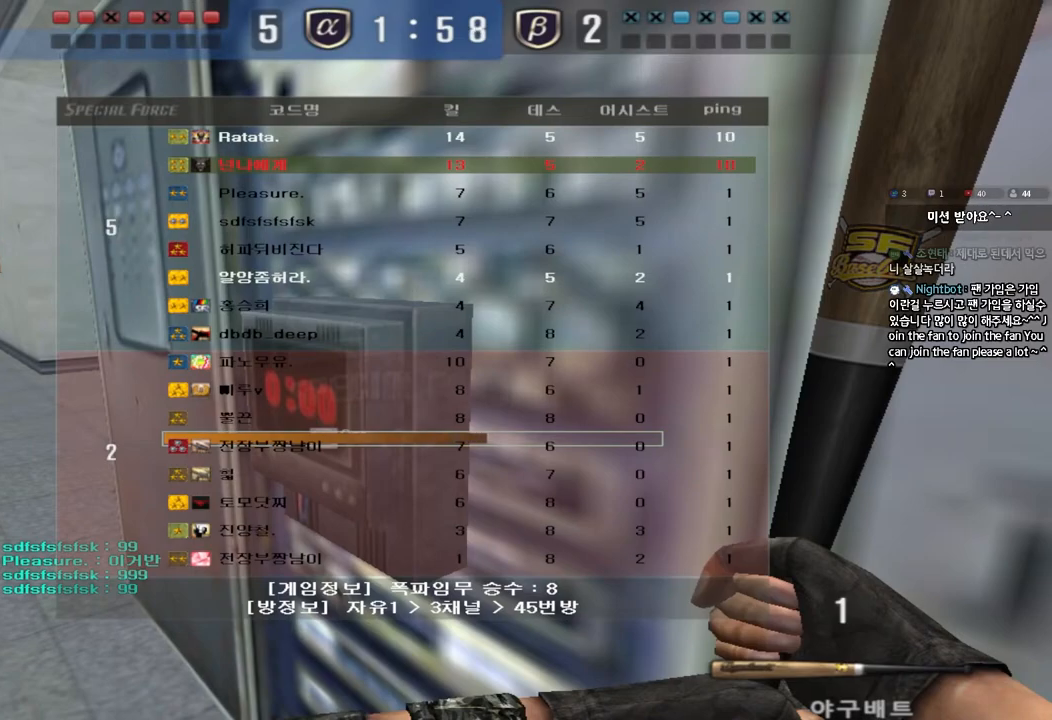
{"keys": ["e", "tab"], "events": []}
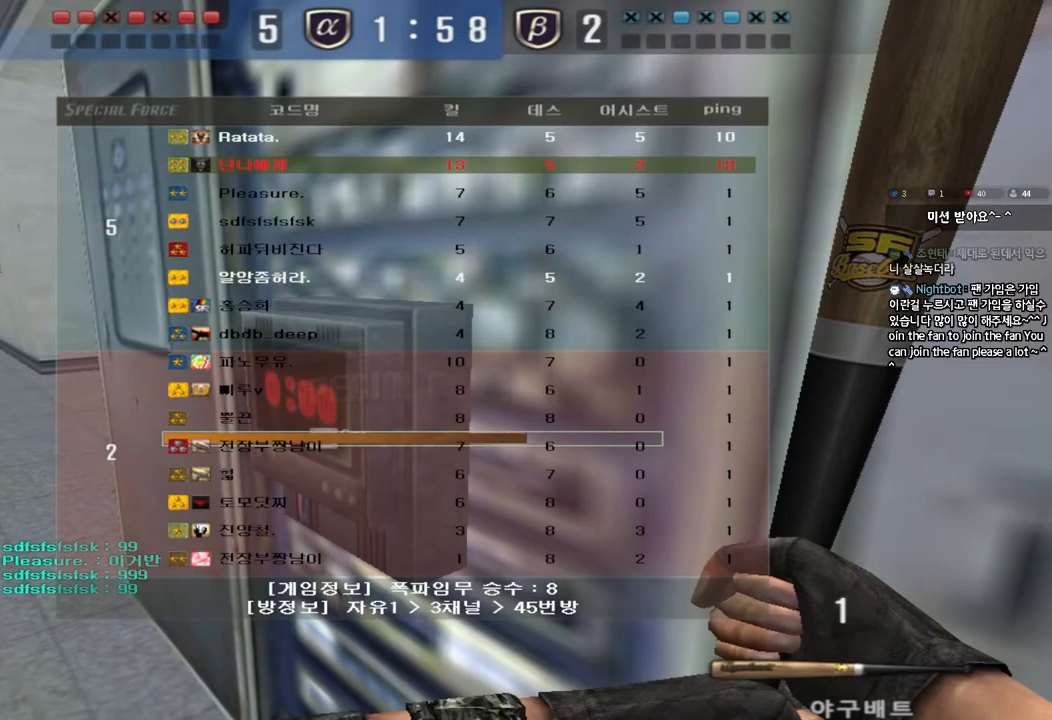
{"keys": ["e", "tab"], "events": []}
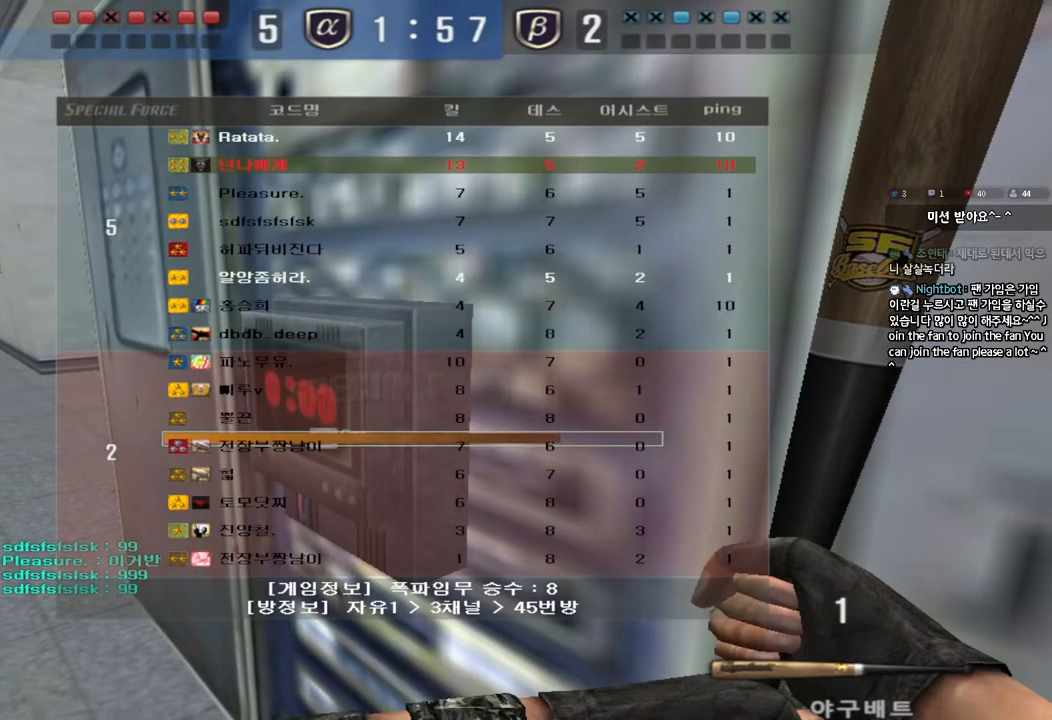
{"keys": ["e", "tab"], "events": []}
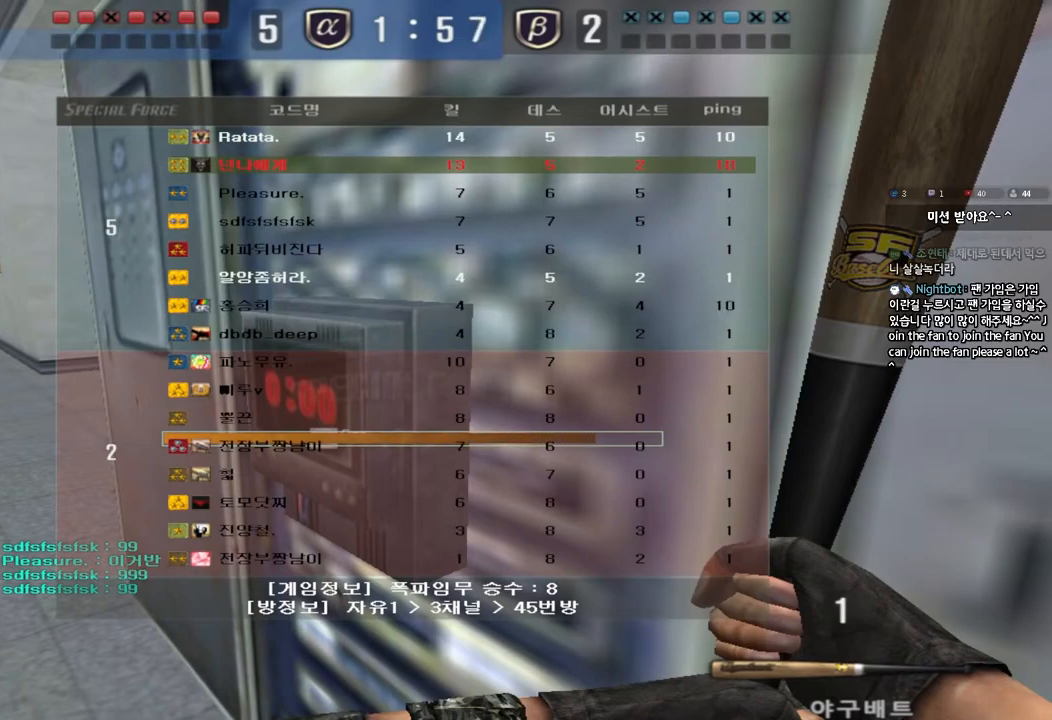
{"keys": ["e", "tab"], "events": []}
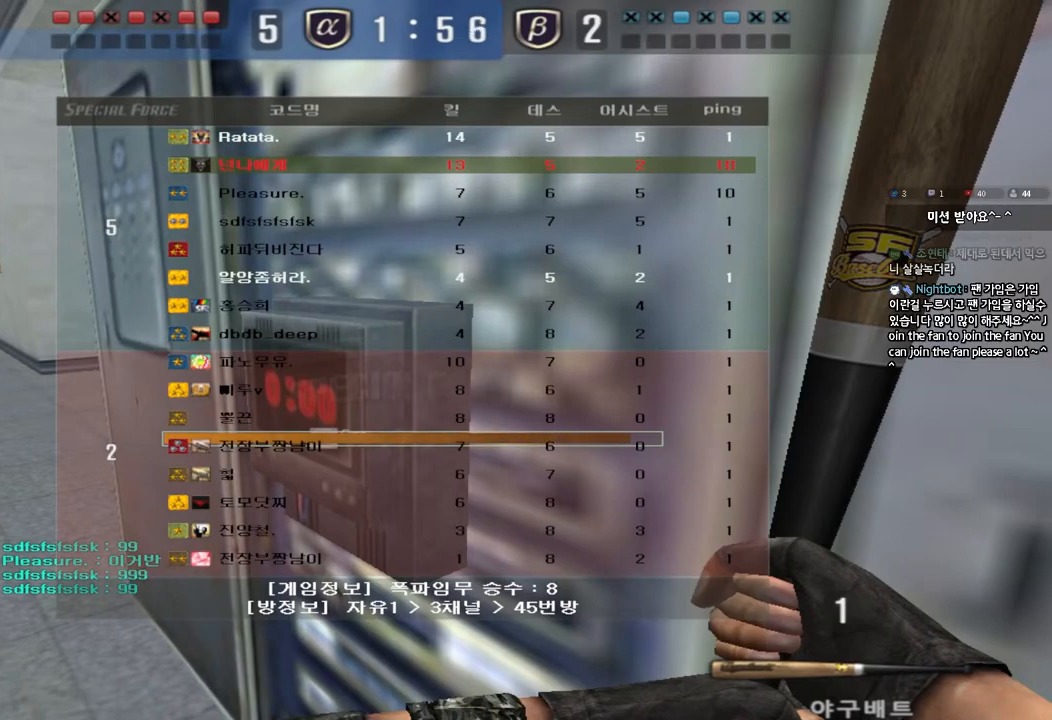
{"keys": ["e", "tab"], "events": []}
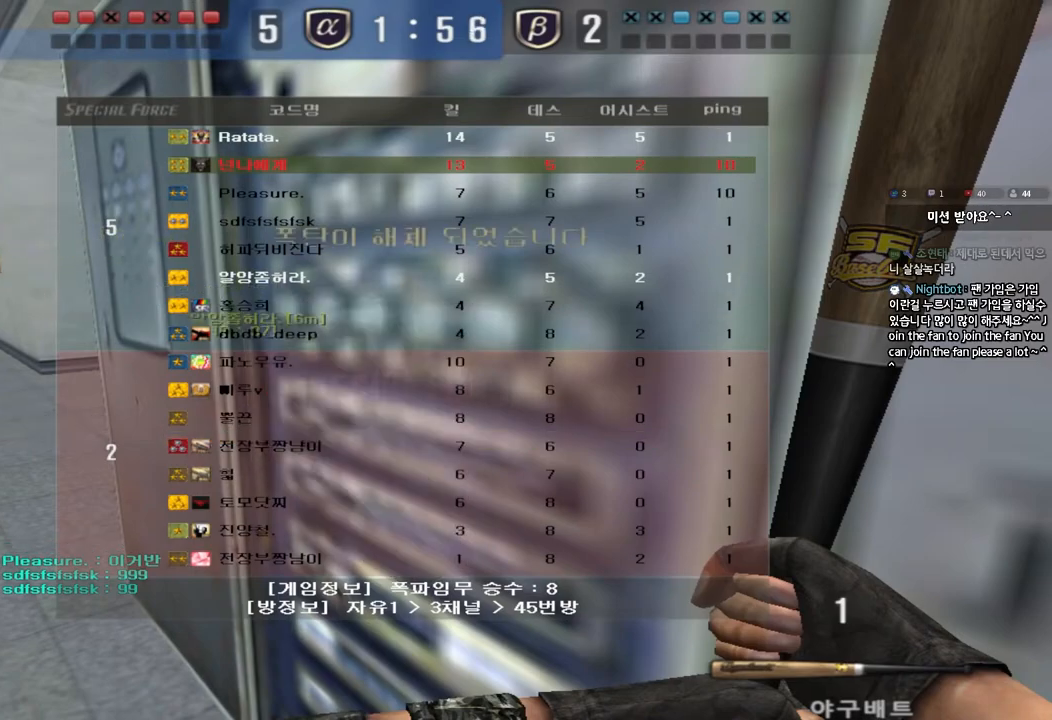
{"keys": [], "events": [[300, "tab", "up"], [317, "e", "up"]]}
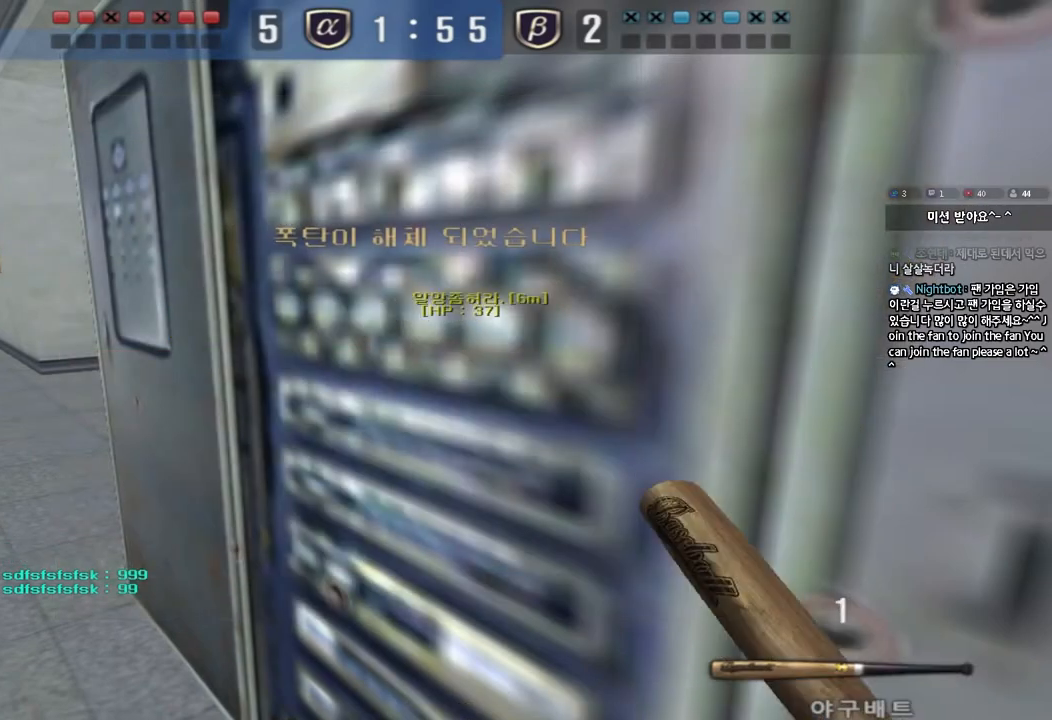
{"keys": ["a", "w"], "events": [[83, "a", "down"], [133, "w", "down"], [200, "r", "down"], [267, "shift", "down"], [283, "r", "up"], [333, "r", "down"], [333, "shift", "up"], [433, "r", "up"]]}
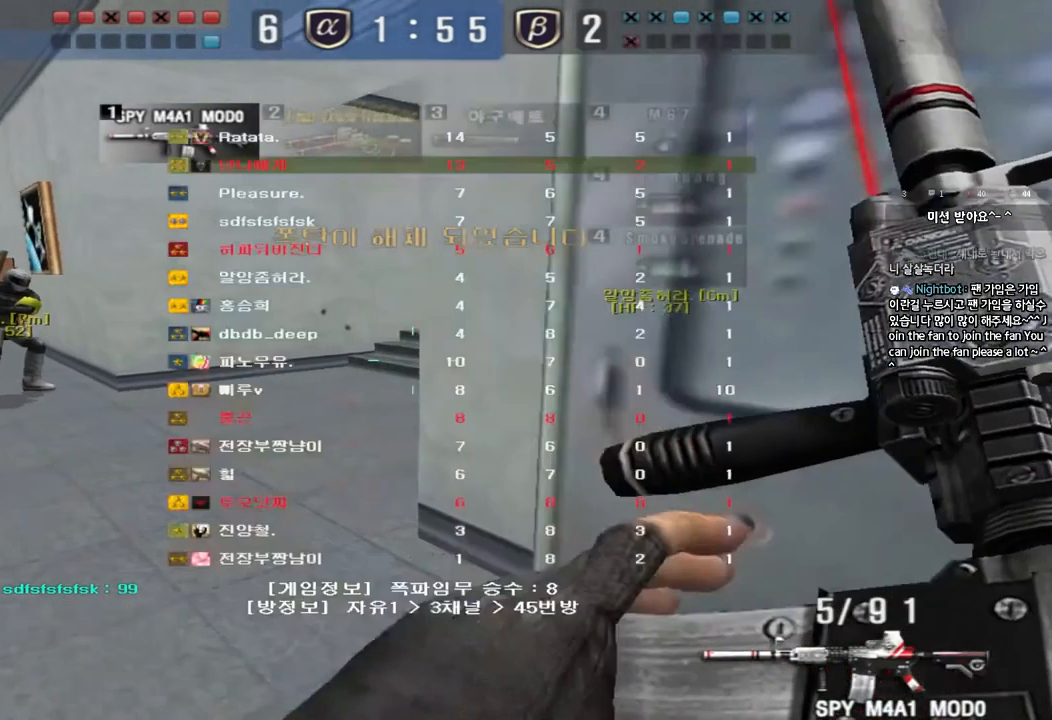
{"keys": ["a", "w"], "events": [[50, "shift", "down"], [50, "w", "up"], [83, "a", "up"], [100, "space", "down"], [150, "a", "down"], [167, "w", "down"], [200, "shift", "up"], [200, "space", "up"], [300, "shift", "down"], [417, "shift", "up"]]}
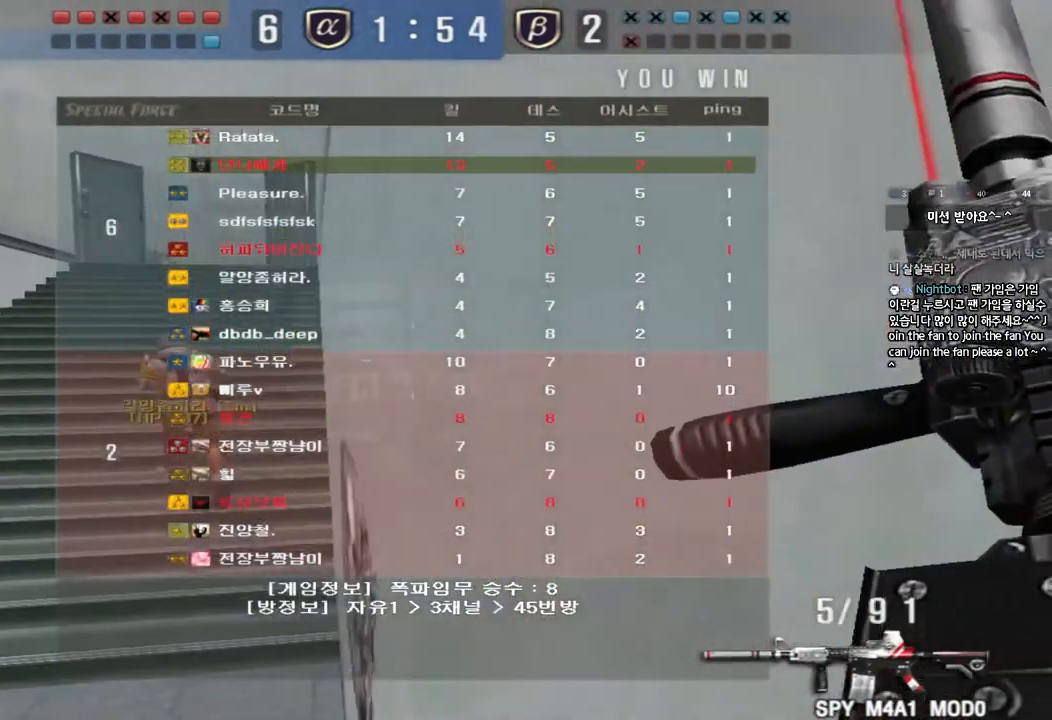
{"keys": ["ctrl"], "events": [[17, "shift", "down"], [150, "shift", "up"], [417, "ctrl", "down"], [417, "w", "up"], [450, "a", "up"]]}
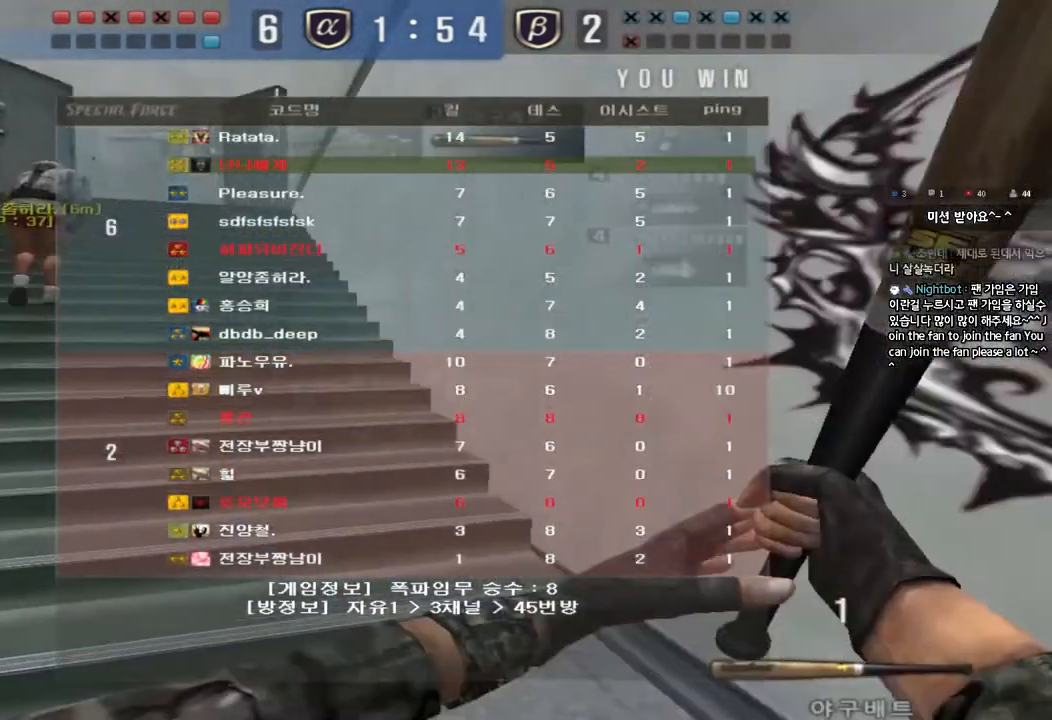
{"keys": ["a", "w"], "events": [[33, "a", "down"], [33, "ctrl", "up"], [33, "w", "down"], [250, "ctrl", "down"], [250, "w", "up"], [283, "a", "up"], [367, "a", "down"], [367, "ctrl", "up"], [367, "w", "down"]]}
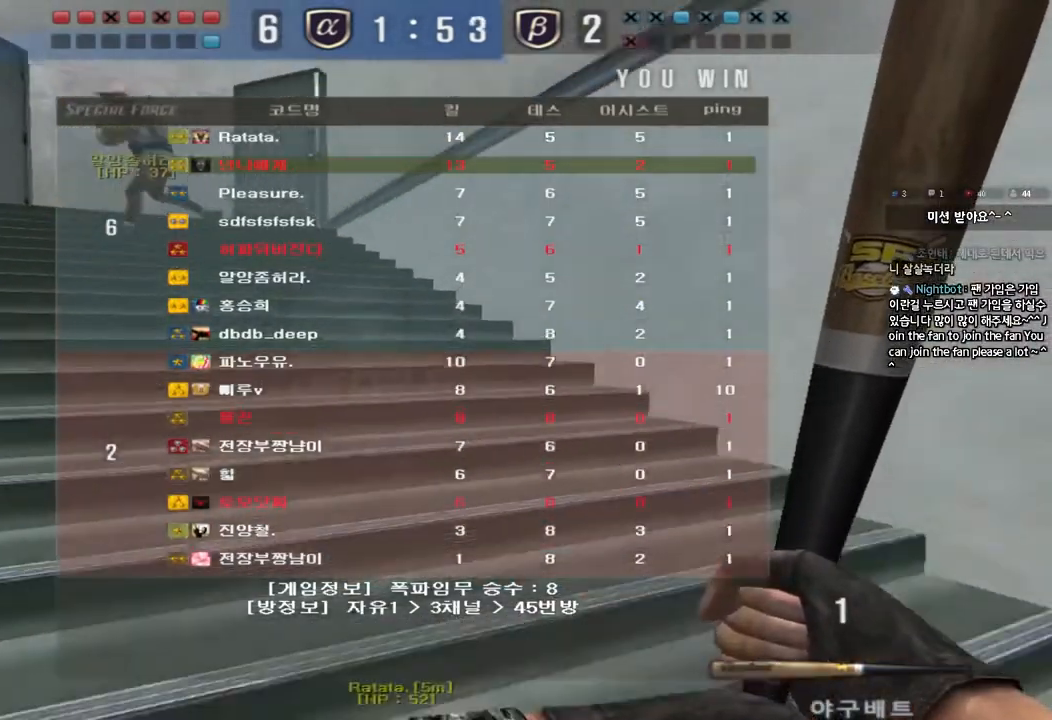
{"keys": ["a", "shift"], "events": [[100, "ctrl", "down"], [100, "w", "up"], [117, "a", "up"], [200, "ctrl", "up"], [217, "a", "down"], [217, "w", "down"], [483, "shift", "down"], [483, "w", "up"]]}
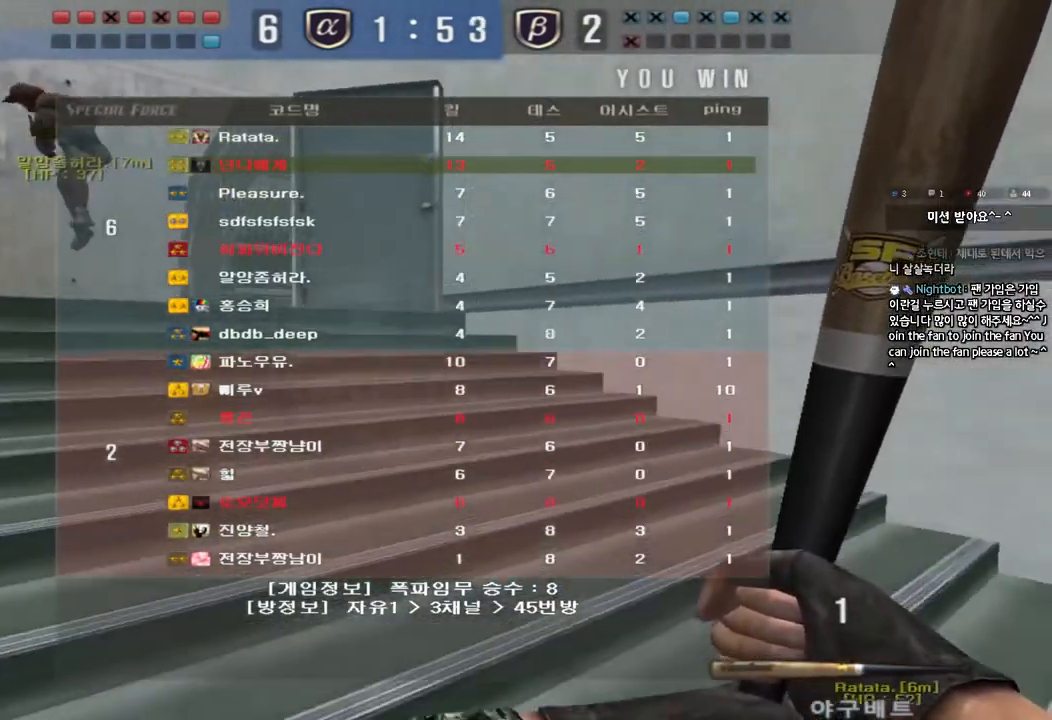
{"keys": ["d", "w"], "events": [[17, "a", "up"], [67, "w", "down"], [83, "a", "down"], [117, "shift", "up"], [317, "ctrl", "down"], [317, "w", "up"], [350, "a", "up"], [400, "d", "down"], [400, "w", "down"], [417, "ctrl", "up"]]}
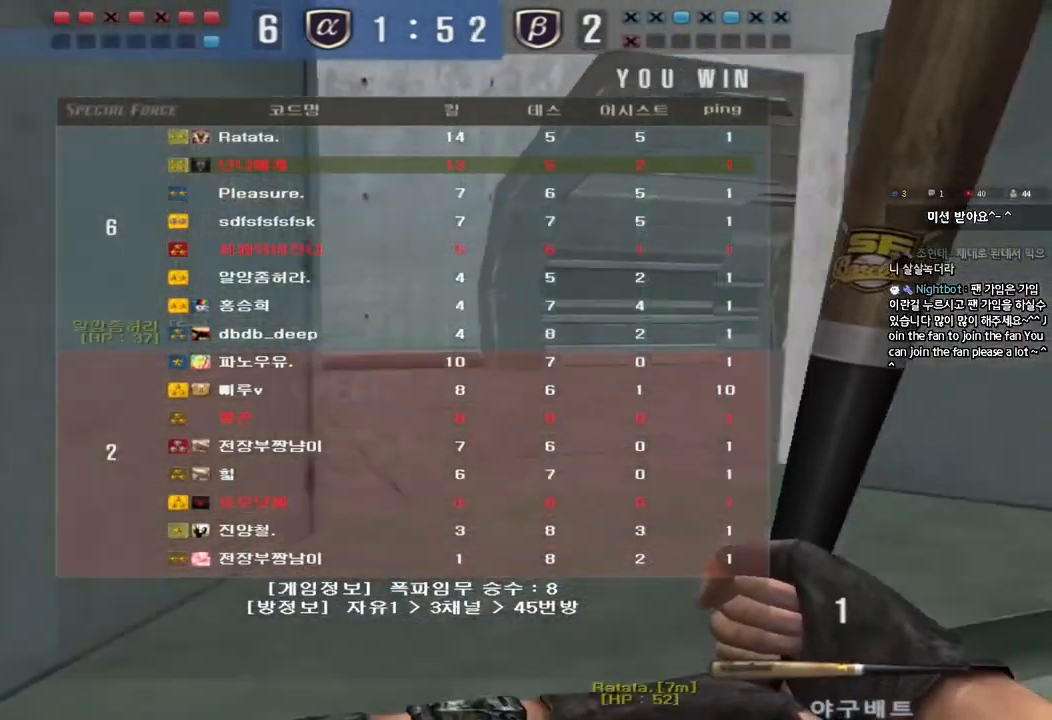
{"keys": ["a", "w"], "events": [[83, "d", "up"], [100, "a", "down"], [133, "shift", "down"], [217, "shift", "up"]]}
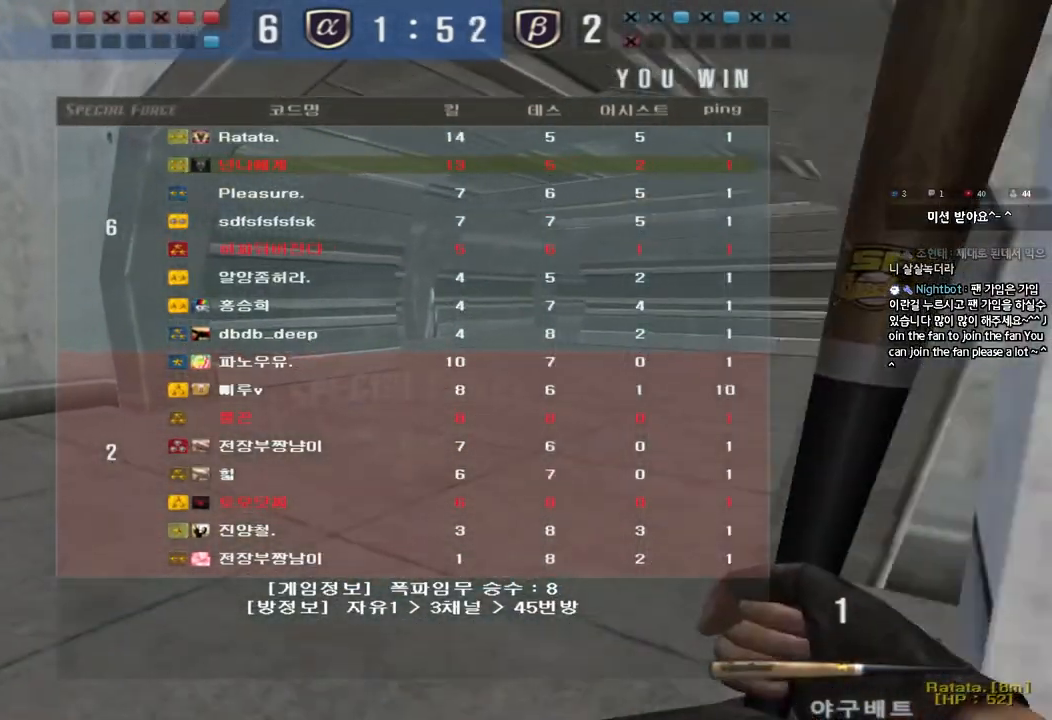
{"keys": [], "events": [[33, "shift", "down"], [33, "w", "up"], [50, "a", "up"], [83, "space", "down"], [183, "space", "up"], [267, "shift", "up"]]}
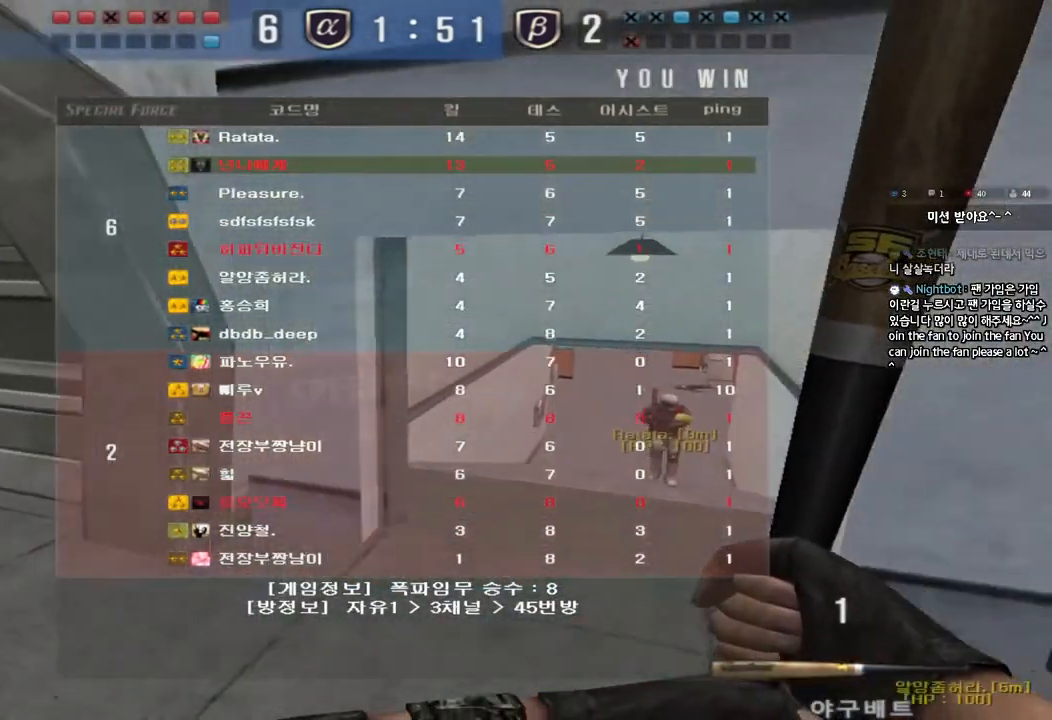
{"keys": [], "events": []}
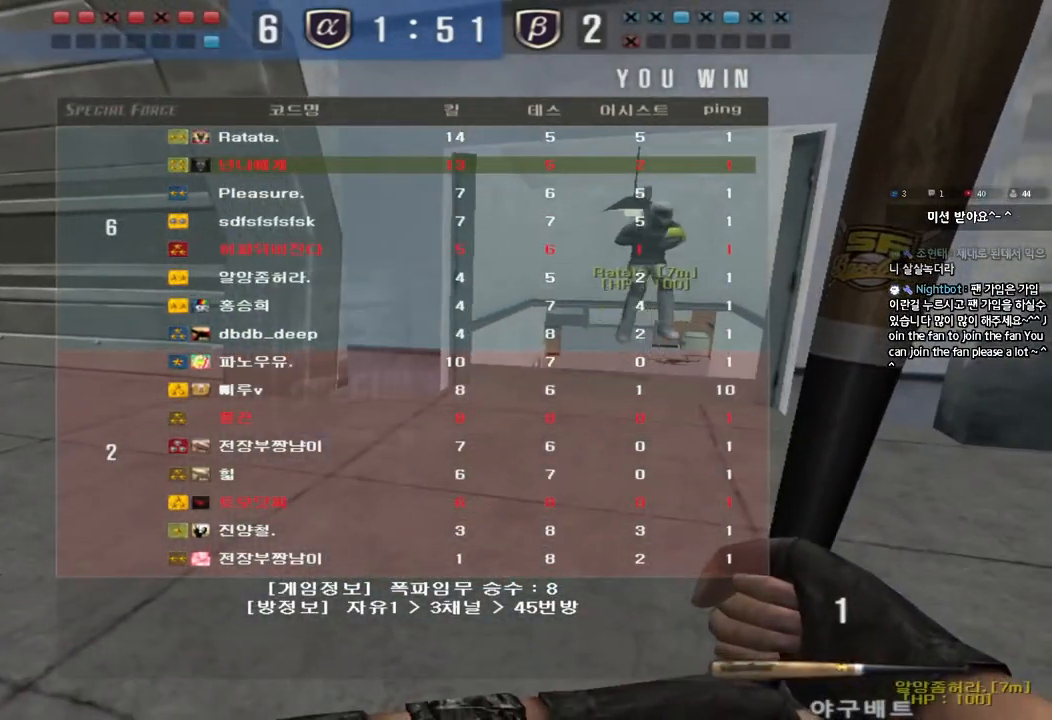
{"keys": ["a", "w"], "events": [[267, "a", "down"], [283, "w", "down"]]}